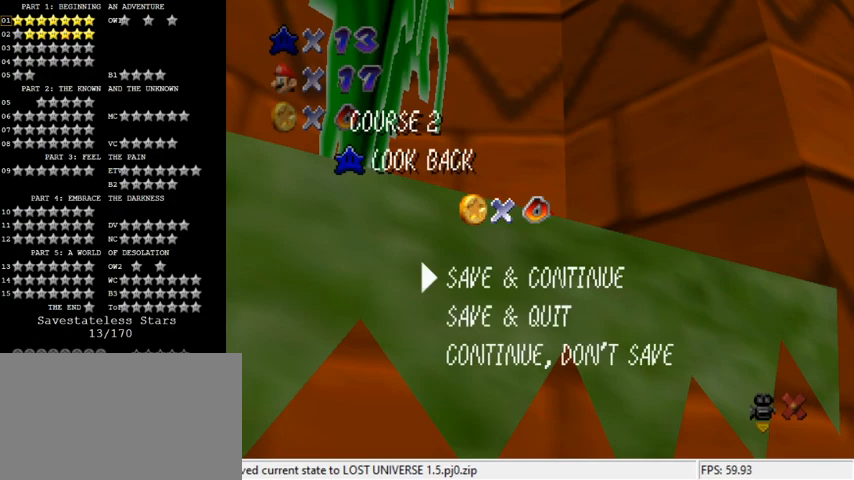
Gameplay with keyboard; each line is a JSON object with the keys held at the frame after it. "events" lists presses ("down") and releases ("up") of "a", "c", "ctrl", "d", "down", "left", "return", "right", "s", "shift", "up", "w", "x" and "y" between this image and that frame as [ms after this image, input, new state], when the widget could be followed in between. No other keys are recorded. Mouse input is not recorded.
{"keys": [], "events": [[267, "shift", "down"], [400, "shift", "up"]]}
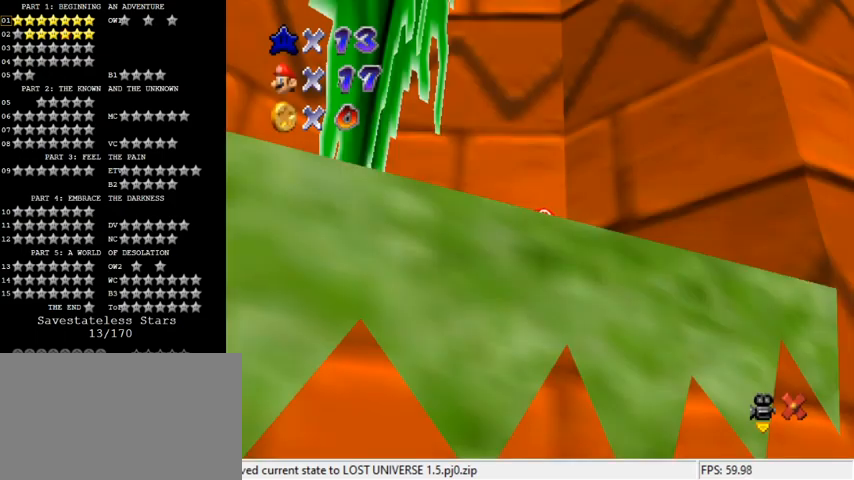
{"keys": ["down", "left", "shift", "y"], "events": [[33, "y", "down"], [267, "shift", "down"], [300, "down", "down"], [300, "left", "down"]]}
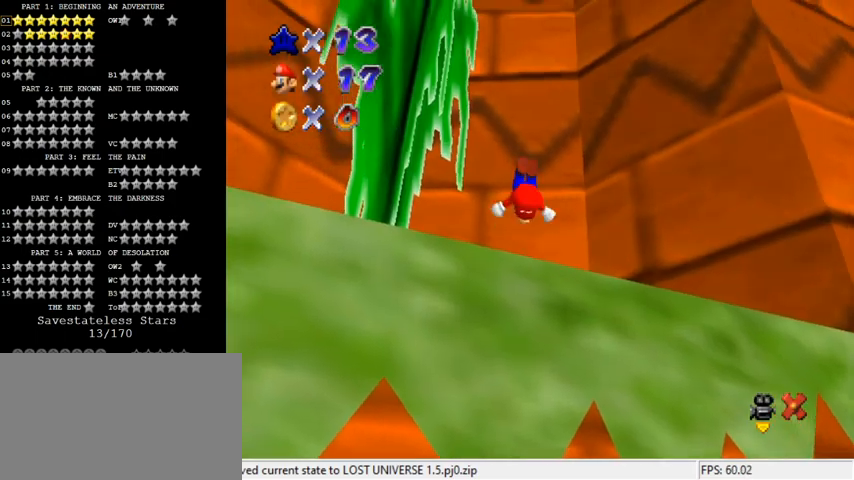
{"keys": ["left"], "events": [[400, "down", "up"], [400, "shift", "up"], [433, "y", "up"]]}
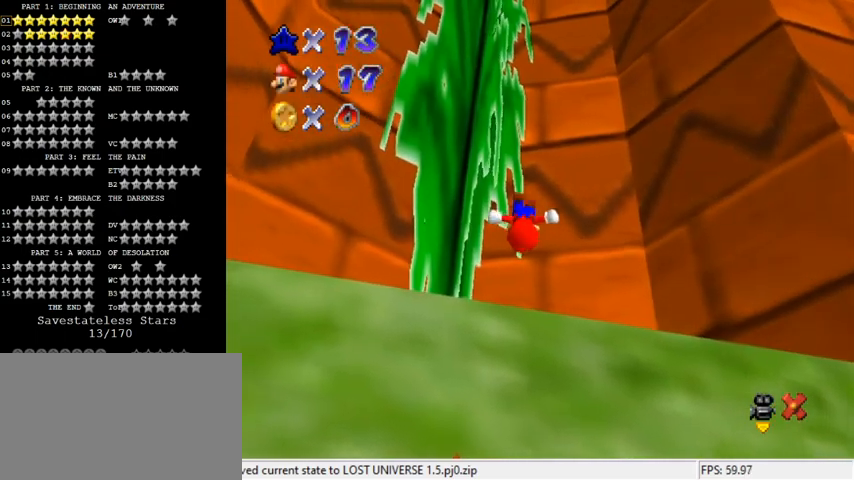
{"keys": ["up"], "events": [[300, "up", "down"], [367, "left", "up"]]}
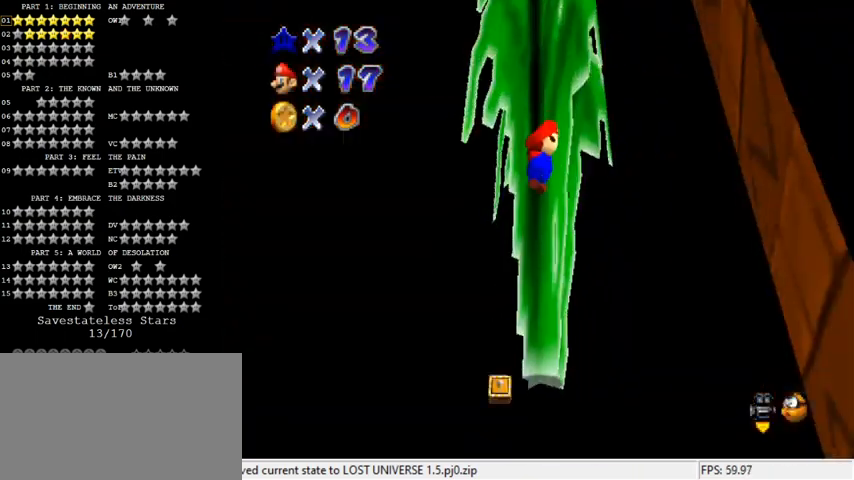
{"keys": ["up"], "events": [[367, "a", "down"], [467, "a", "up"]]}
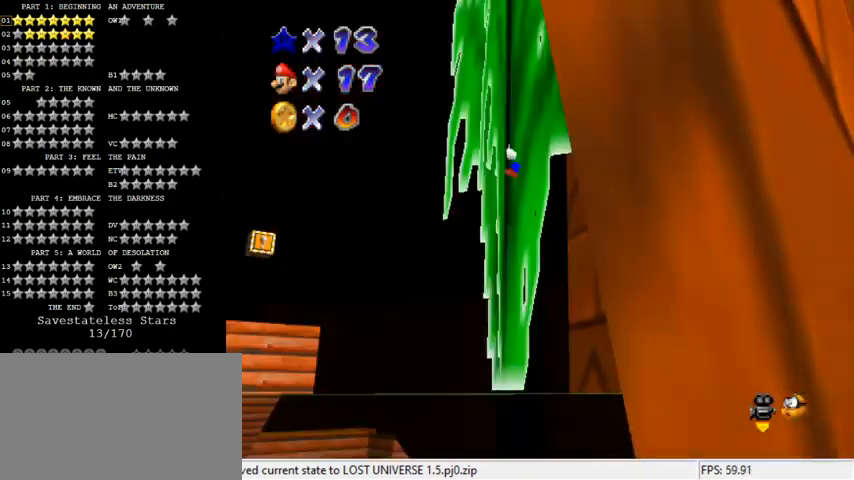
{"keys": ["a", "up"], "events": [[67, "a", "down"], [167, "a", "up"], [267, "a", "down"], [367, "a", "up"], [433, "a", "down"]]}
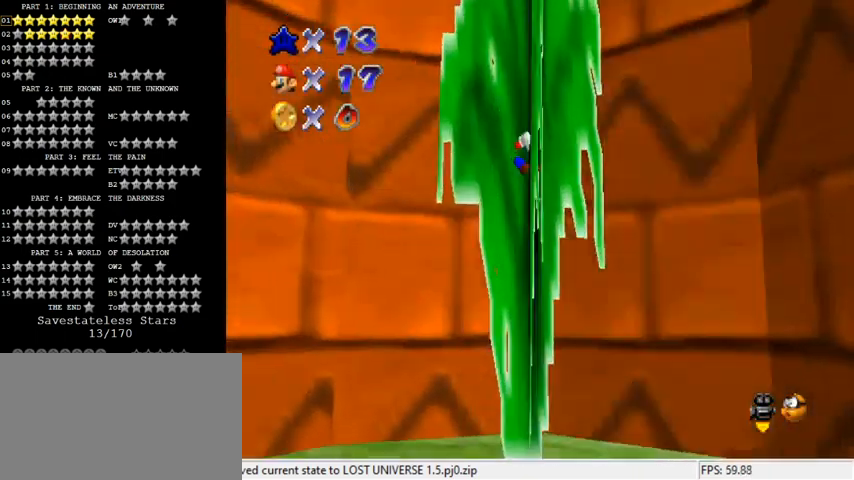
{"keys": ["up"], "events": [[133, "a", "up"]]}
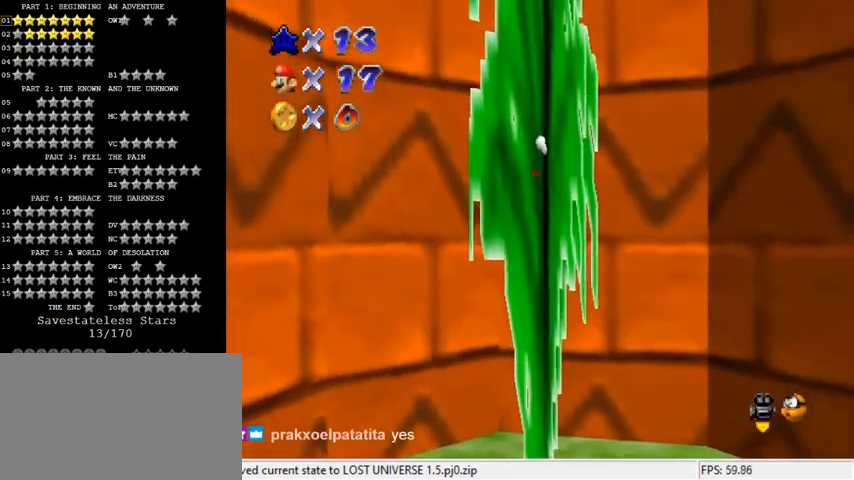
{"keys": ["right", "up"], "events": [[133, "shift", "down"], [233, "right", "down"], [467, "shift", "up"]]}
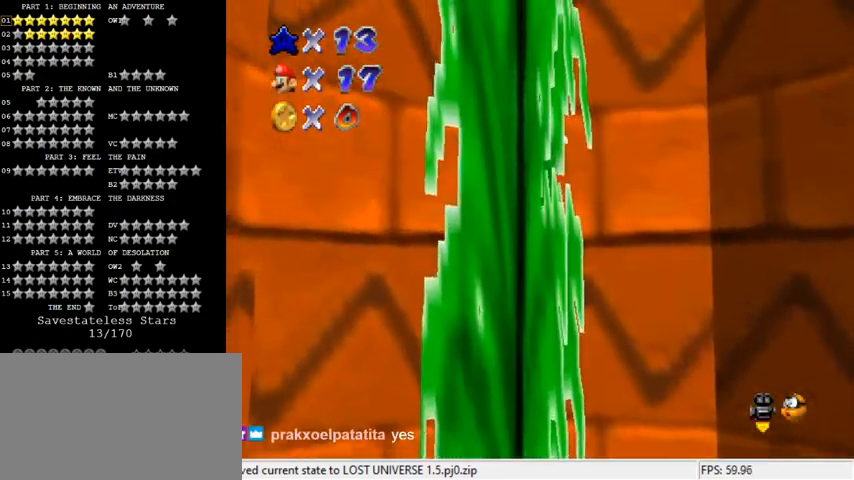
{"keys": ["down", "right", "shift"], "events": [[67, "shift", "down"], [267, "right", "up"], [267, "up", "up"], [333, "right", "down"], [367, "down", "down"]]}
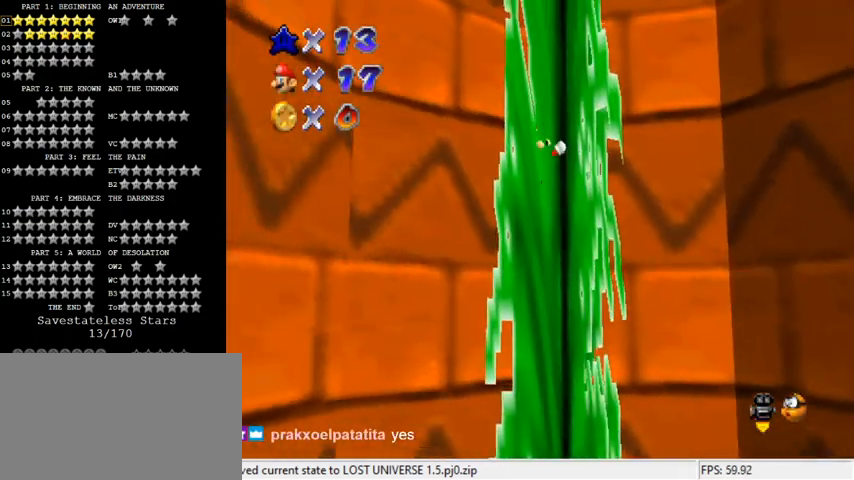
{"keys": ["up"], "events": [[100, "down", "up"], [167, "right", "up"], [200, "up", "down"], [233, "shift", "up"]]}
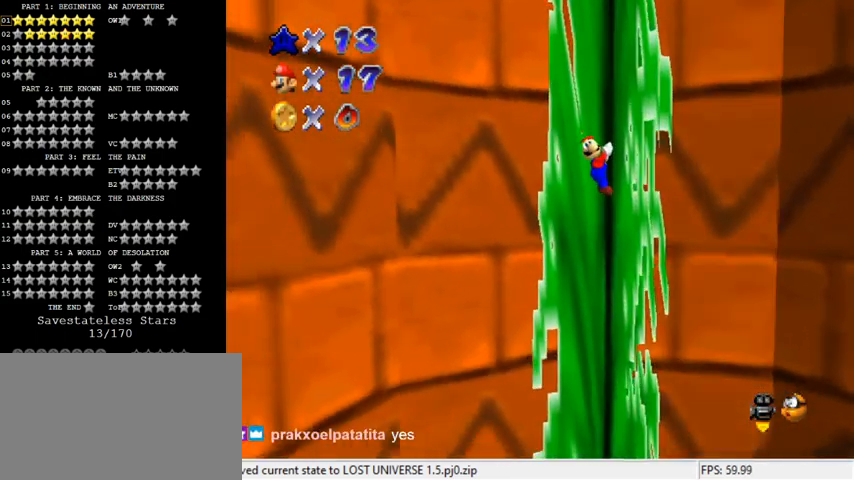
{"keys": ["up"], "events": []}
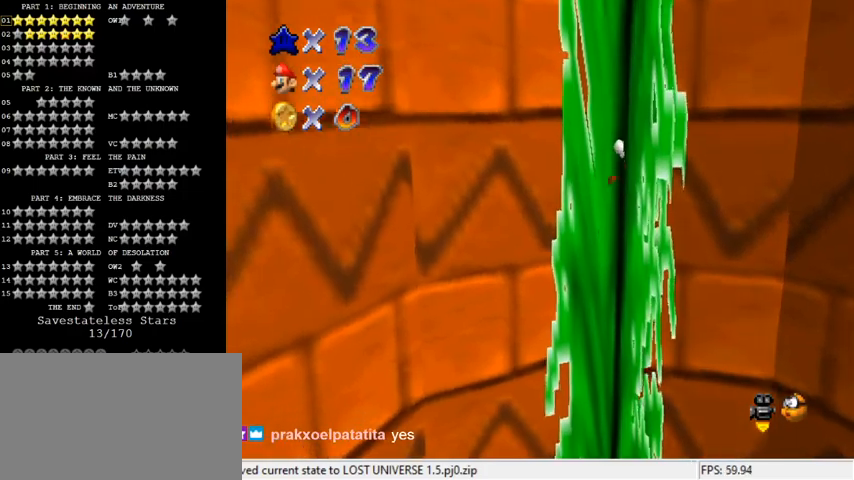
{"keys": ["right", "up"], "events": [[200, "shift", "down"], [233, "right", "down"], [467, "shift", "up"]]}
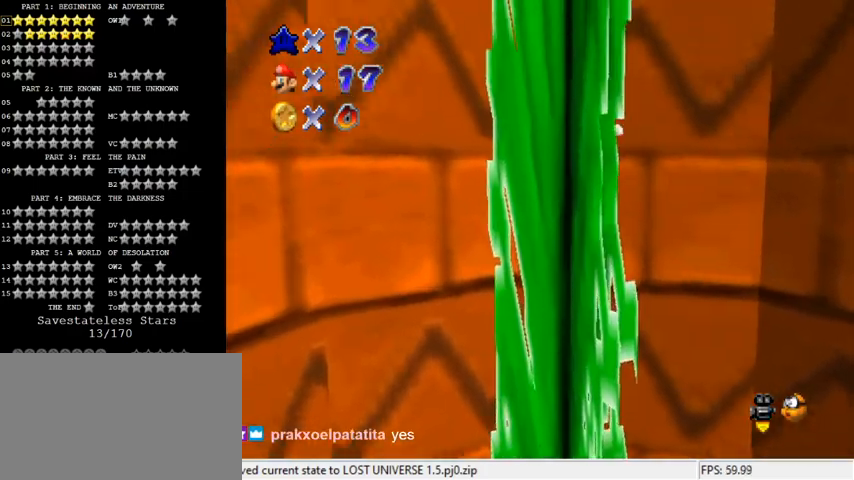
{"keys": ["down", "right", "shift"], "events": [[33, "shift", "down"], [233, "right", "up"], [233, "up", "up"], [367, "right", "down"], [433, "down", "down"]]}
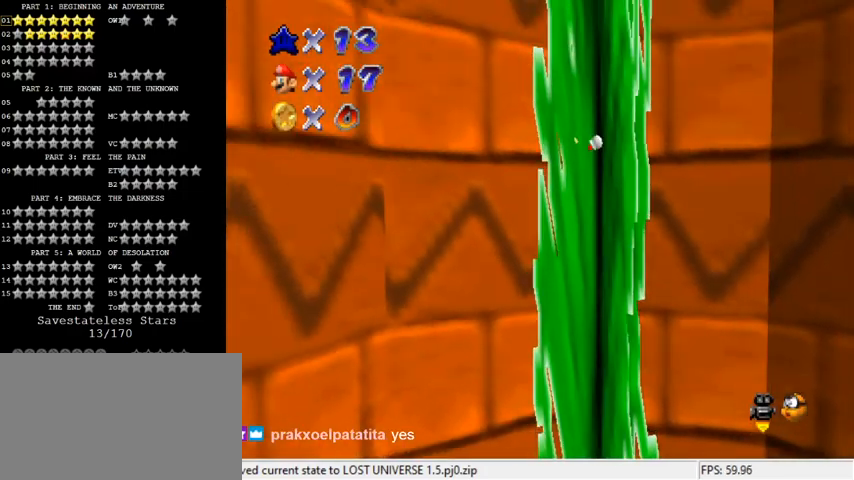
{"keys": ["up"], "events": [[33, "right", "up"], [100, "down", "up"], [167, "up", "down"], [267, "shift", "up"]]}
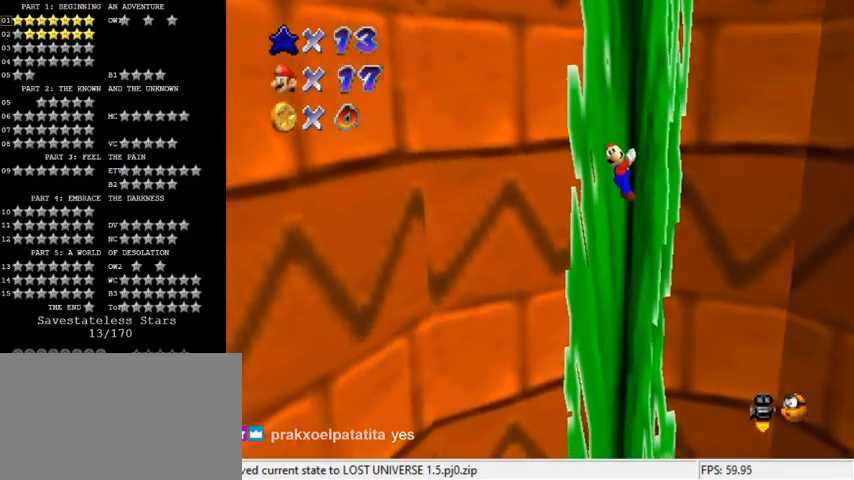
{"keys": ["up"], "events": []}
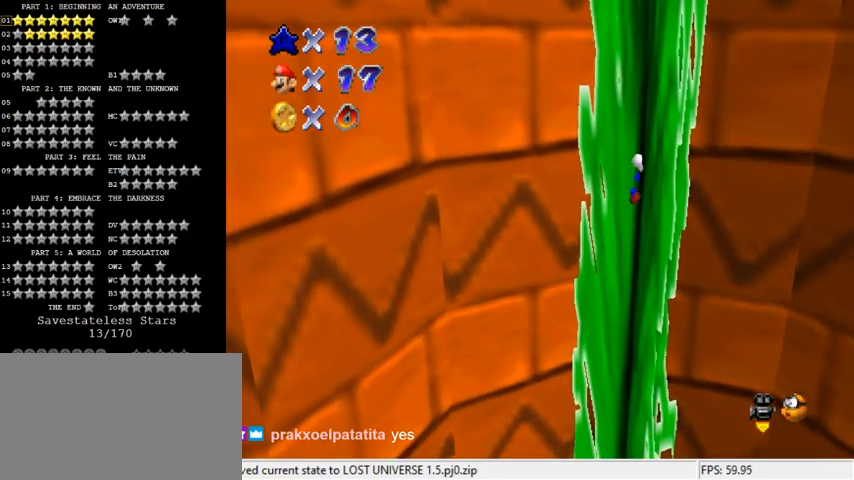
{"keys": [], "events": [[67, "up", "up"], [133, "up", "down"], [233, "up", "up"]]}
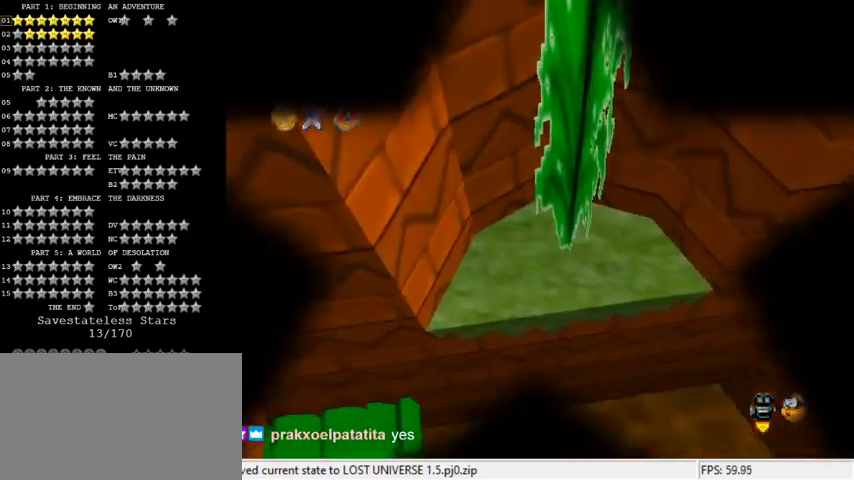
{"keys": [], "events": []}
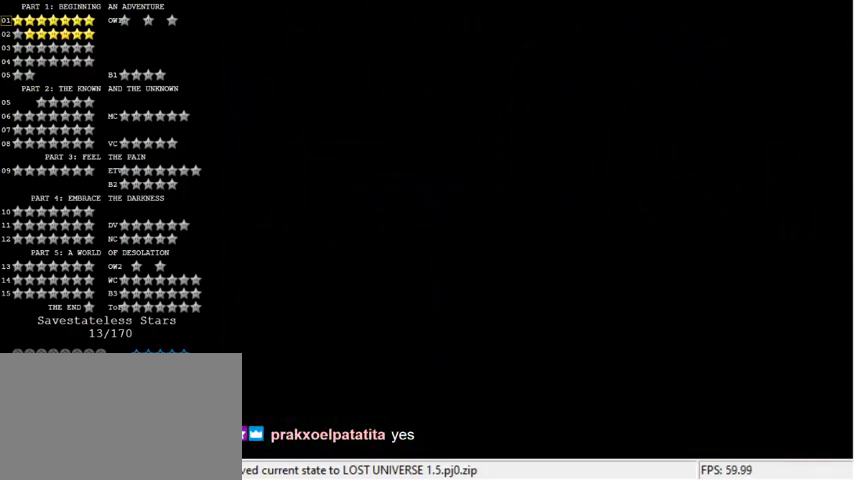
{"keys": [], "events": []}
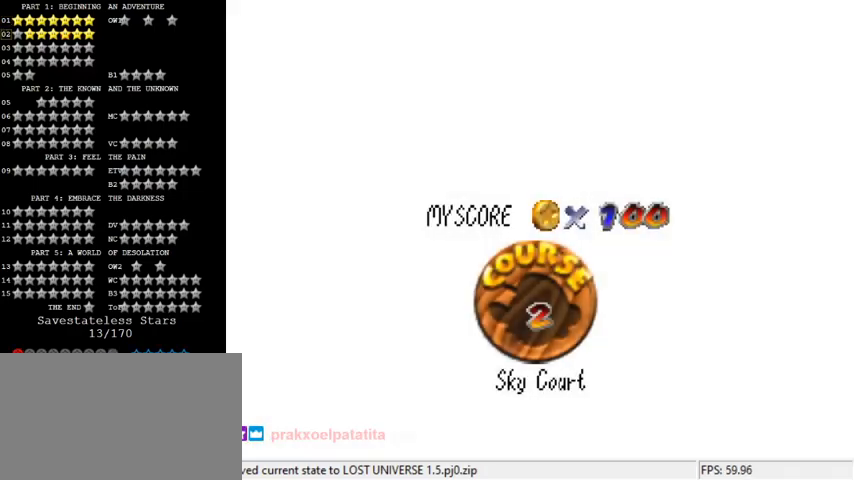
{"keys": [], "events": []}
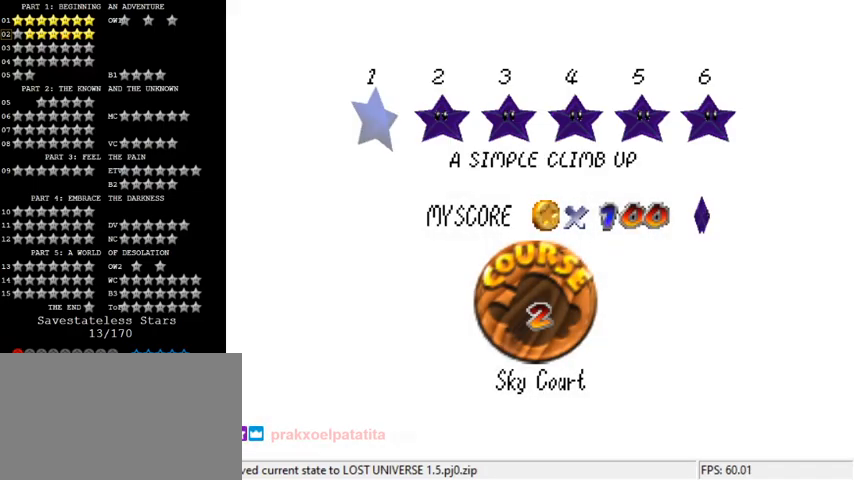
{"keys": ["shift"], "events": [[133, "shift", "down"], [233, "shift", "up"], [333, "shift", "down"], [400, "shift", "up"], [500, "shift", "down"]]}
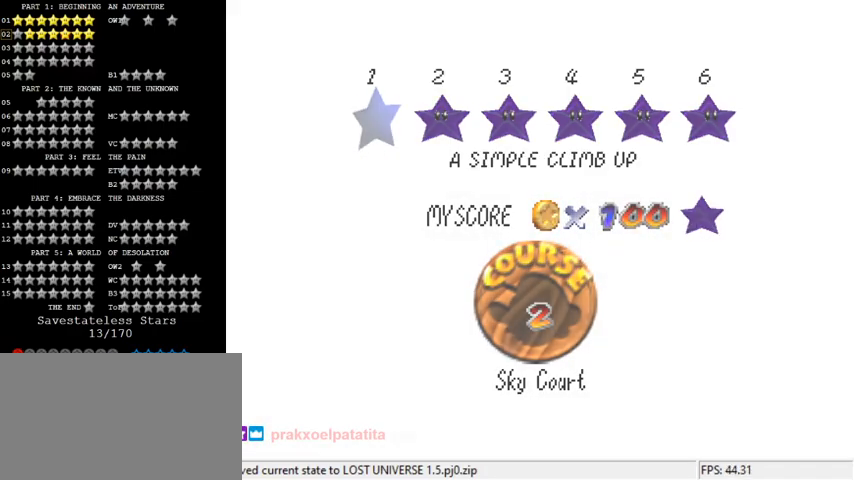
{"keys": ["shift"], "events": [[67, "shift", "up"], [167, "shift", "down"]]}
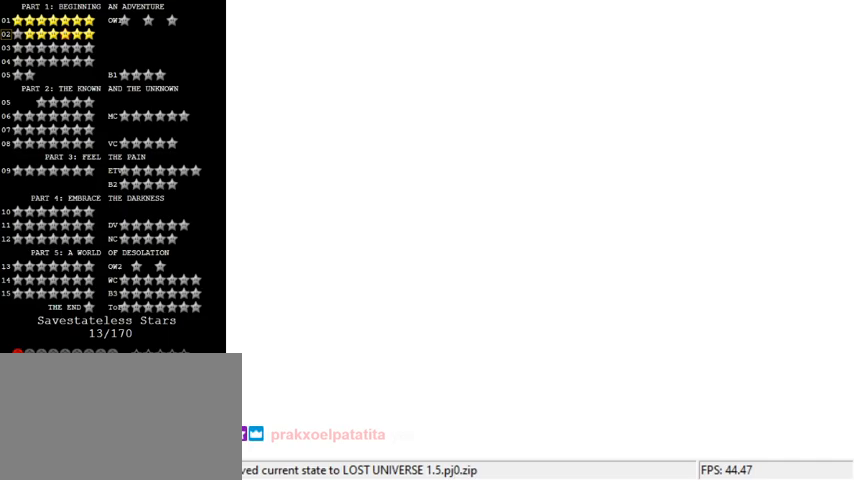
{"keys": ["a", "right", "shift"], "events": [[233, "a", "down"], [233, "right", "down"], [333, "a", "up"], [400, "a", "down"]]}
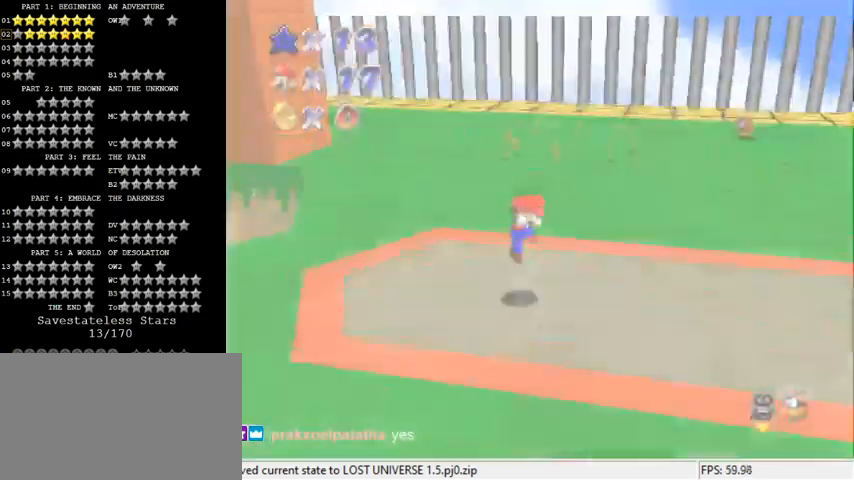
{"keys": ["right", "shift", "up"], "events": [[33, "a", "up"], [100, "a", "down"], [200, "up", "down"], [267, "a", "up"]]}
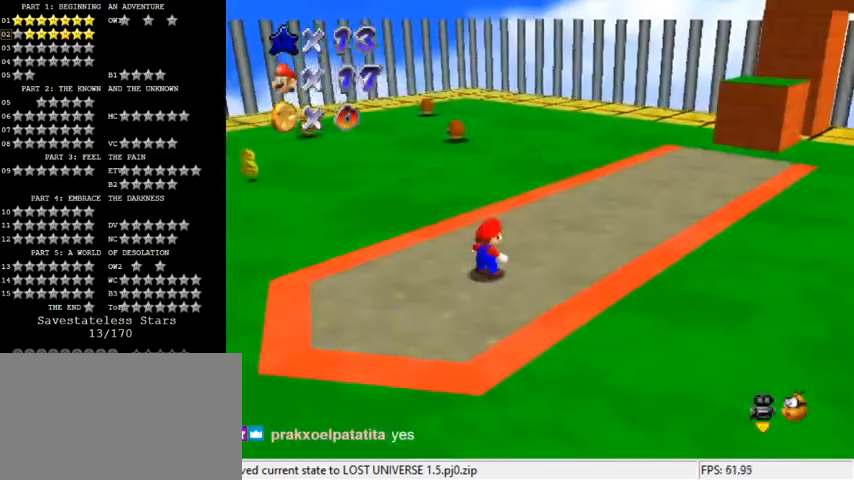
{"keys": ["right", "up"], "events": [[233, "ctrl", "down"], [367, "shift", "up"], [400, "ctrl", "up"]]}
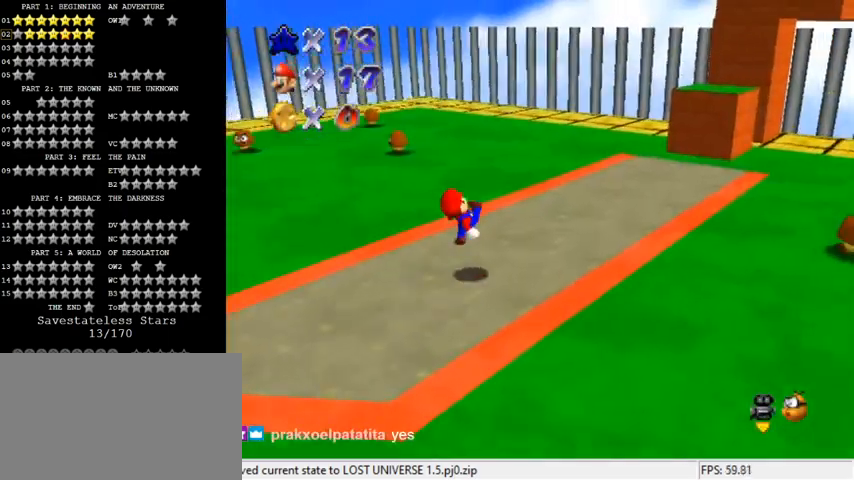
{"keys": ["right", "up"], "events": []}
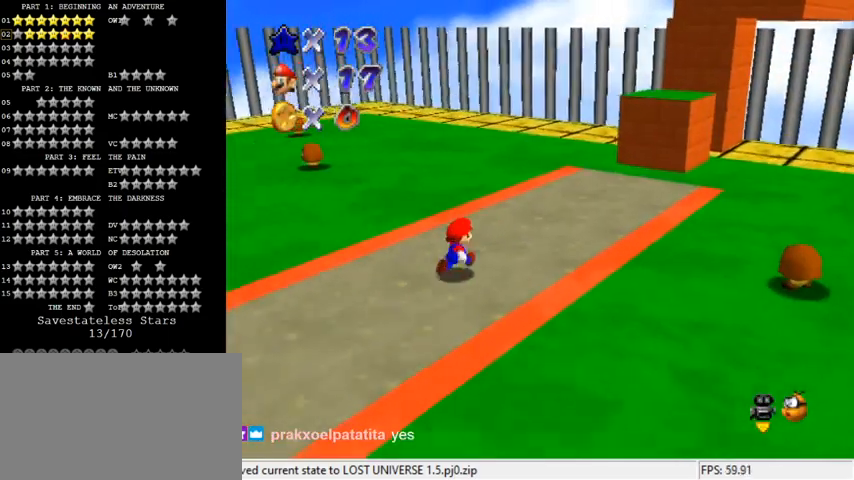
{"keys": ["right", "up"], "events": [[133, "ctrl", "down"], [133, "shift", "down"], [333, "ctrl", "up"], [333, "shift", "up"]]}
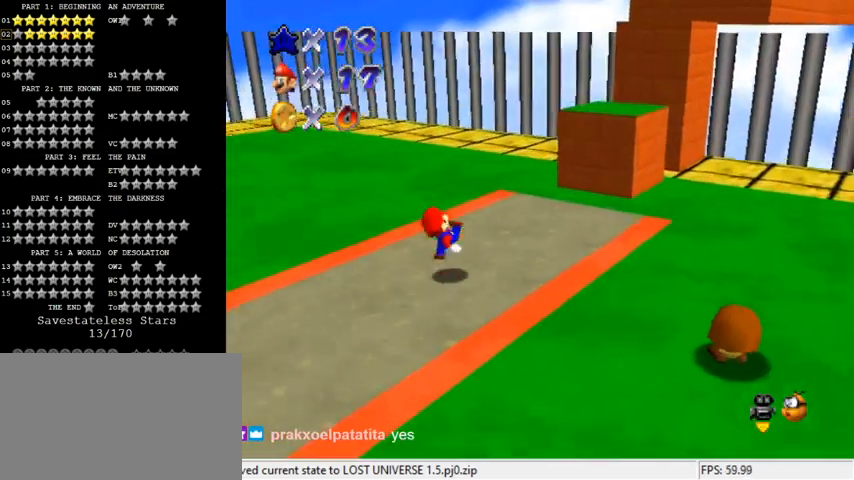
{"keys": ["left", "shift"], "events": [[67, "shift", "down"], [233, "d", "down"], [367, "d", "up"], [433, "up", "up"], [467, "right", "up"], [500, "left", "down"]]}